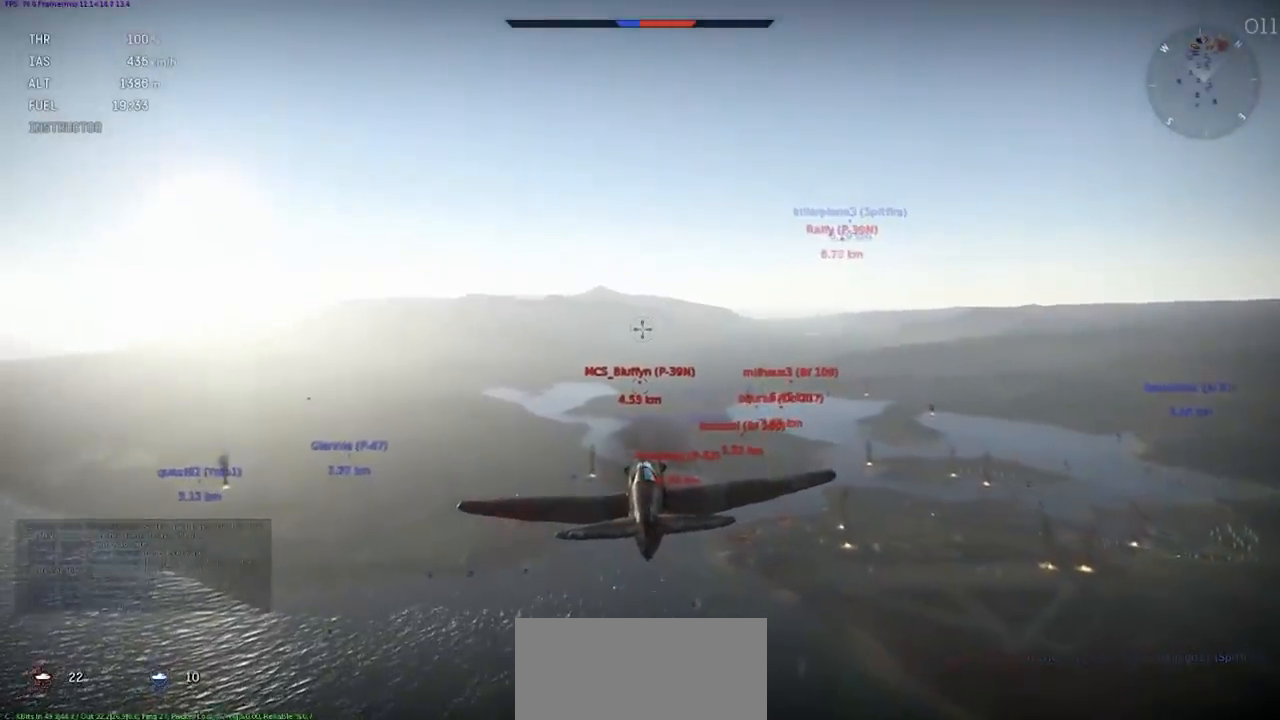
Gameplay with keyboard; each line is a JSON object with the keys held at the frame after it. "events" lists presses ("down") and releases ("up") of ".", "/", "0", "1", "2", "3", "4", "5", "6", "7", "8", "9", "a", "alt_l", "alt_r", "b", "backslash", "backspace", "c", "caps_lock", "comma", "ctrl_l", "ctrl_r", "d", "e", "equals", "f", "g", "h", "i", "j", "k", "l", "lbracket", "m", "minus", "n", "o", "p", "q", "quote", "r", "rbracket", "return", "s", "semicolon", "shift", "space", "super", "t", "tab", "tilde", "u", "v", "w", "x", "y" and "z" between this image and that frame as [ms after this image, input, new state], when the widget could be followed in between. No other keys are recorded. Mouse input is not recorded.
{"keys": ["shift"], "events": [[233, "shift", "down"]]}
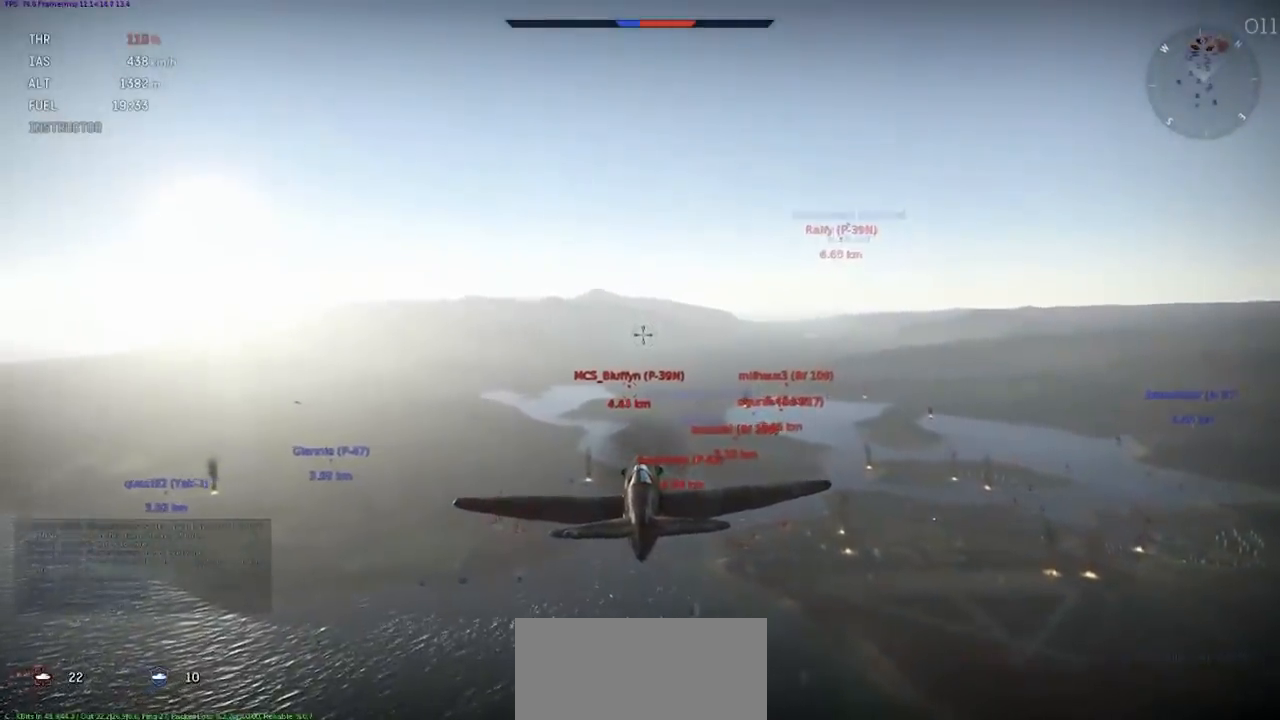
{"keys": [], "events": [[467, "shift", "up"]]}
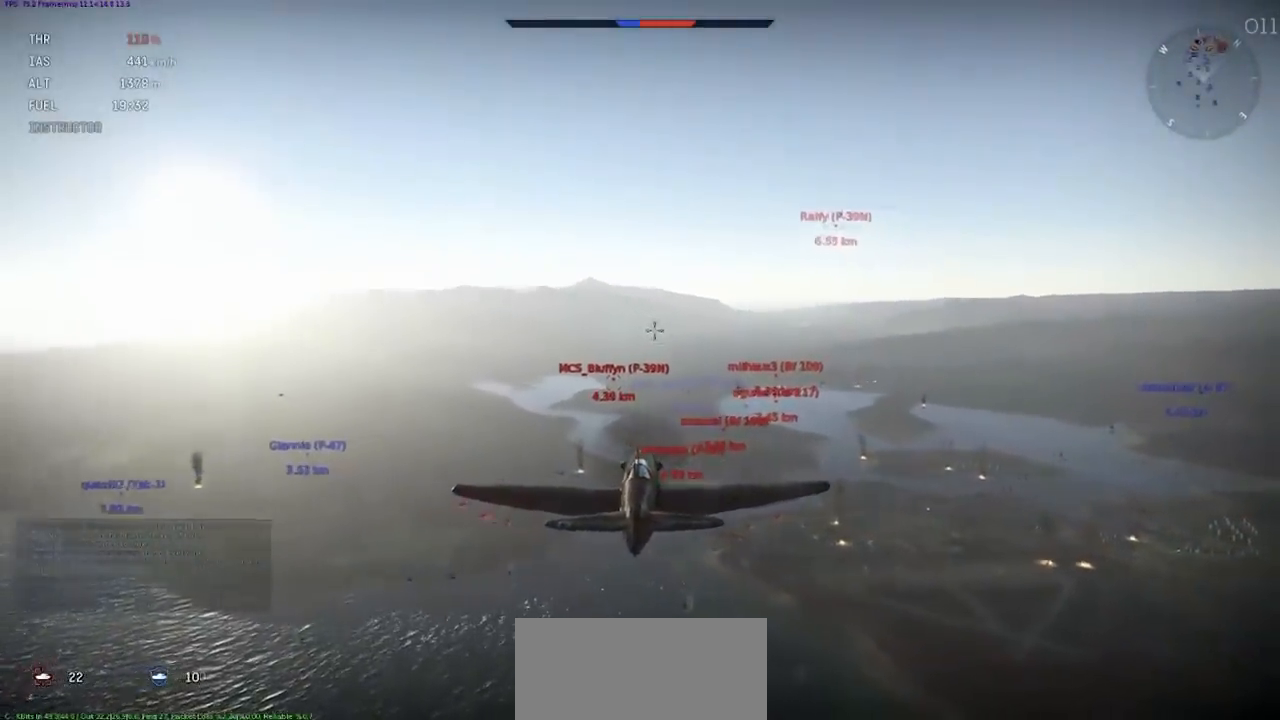
{"keys": [], "events": []}
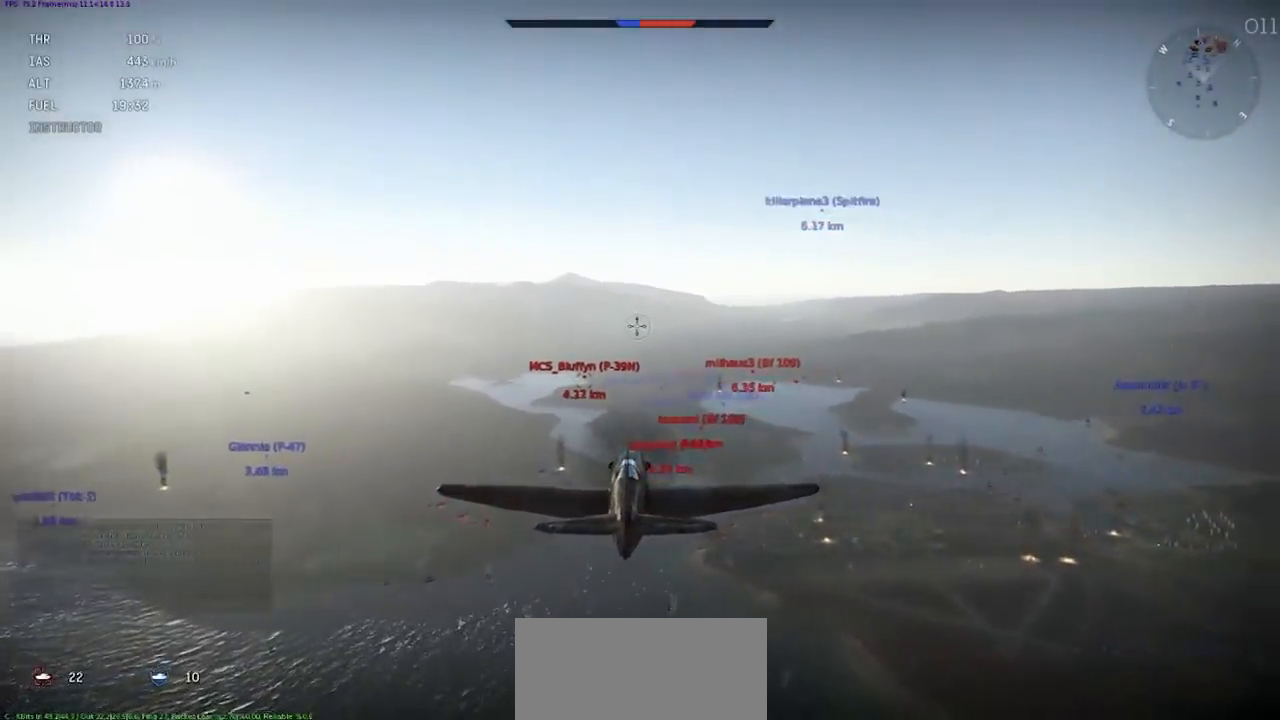
{"keys": ["a", "shift"], "events": [[67, "shift", "down"], [501, "a", "down"]]}
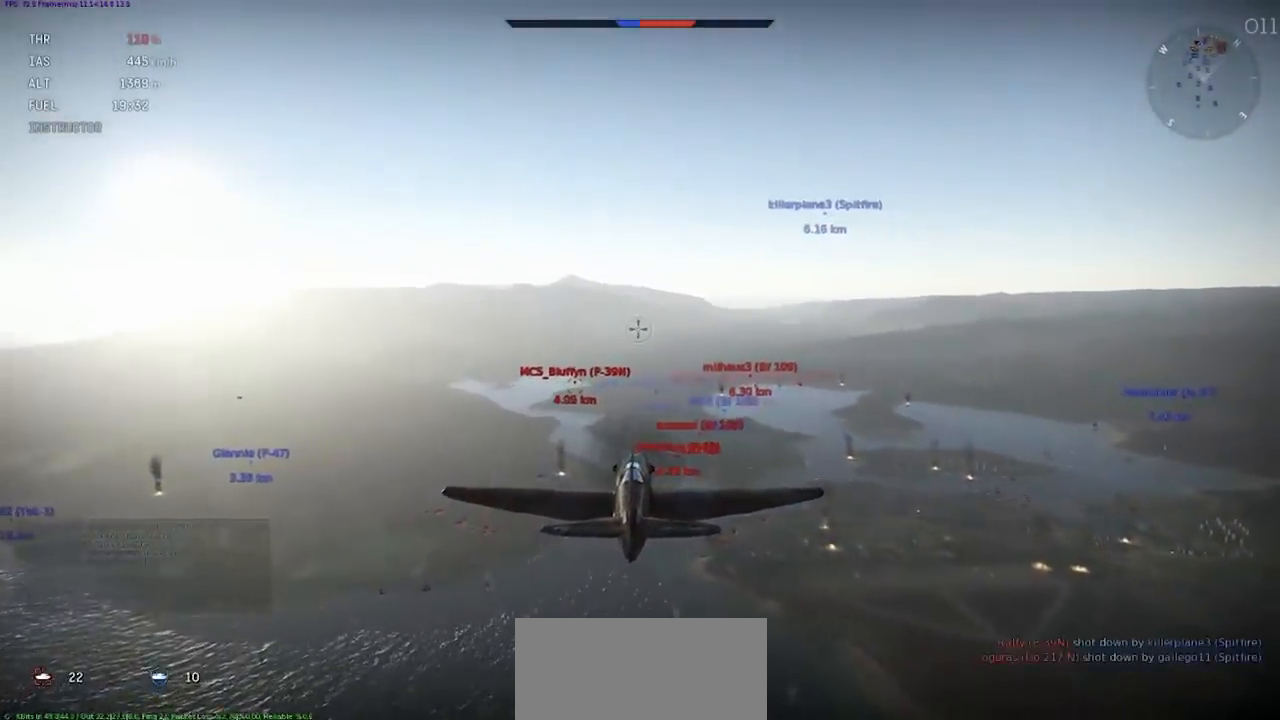
{"keys": ["shift"], "events": [[133, "a", "up"], [166, "shift", "up"], [500, "shift", "down"]]}
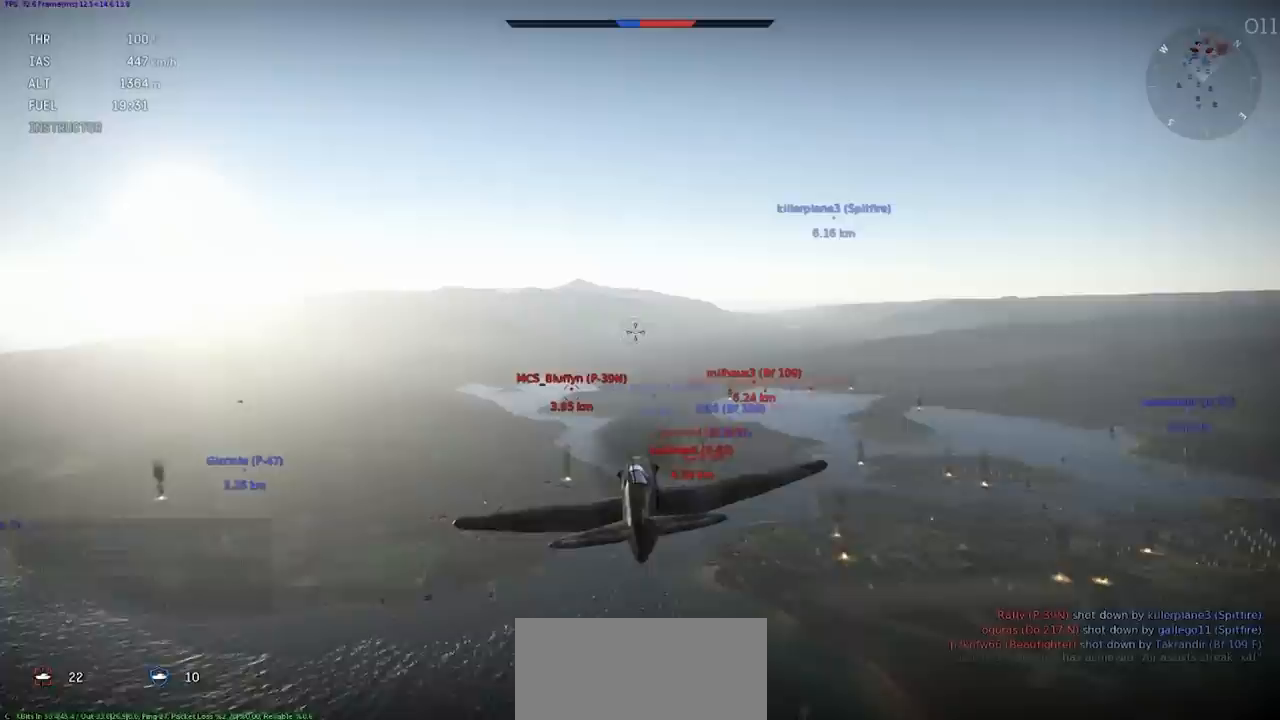
{"keys": ["shift"], "events": []}
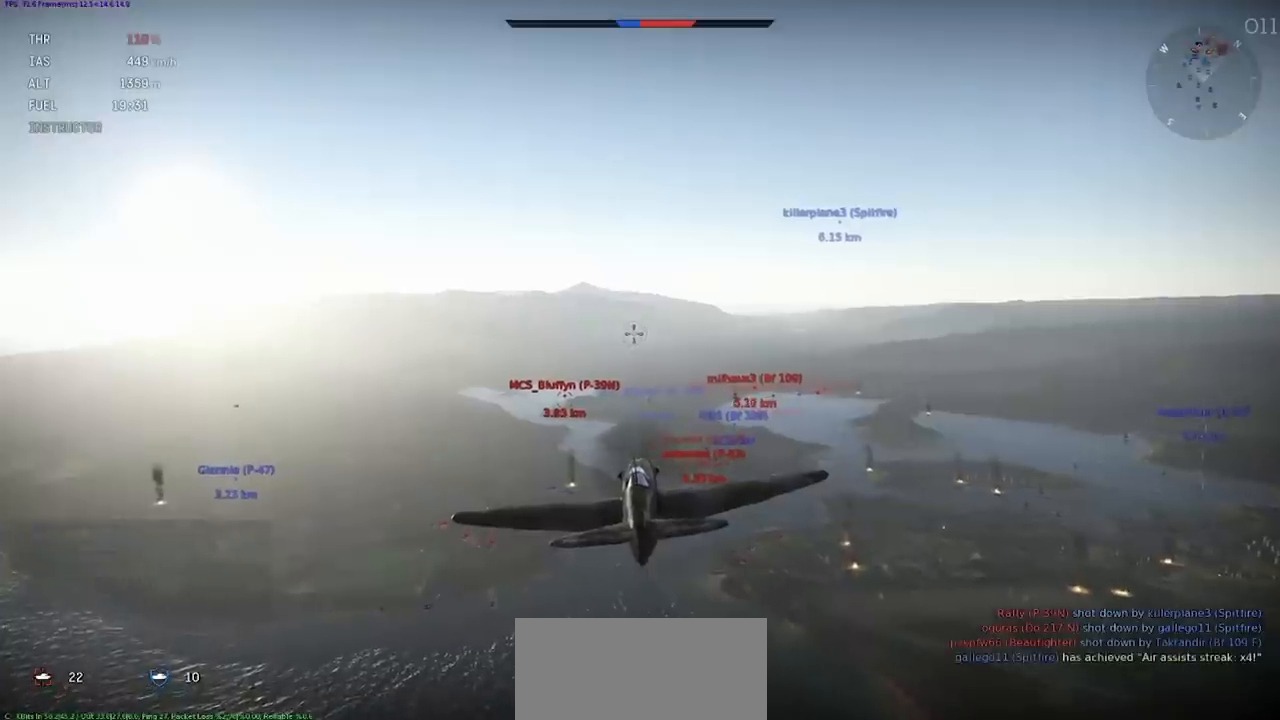
{"keys": [], "events": [[166, "shift", "up"]]}
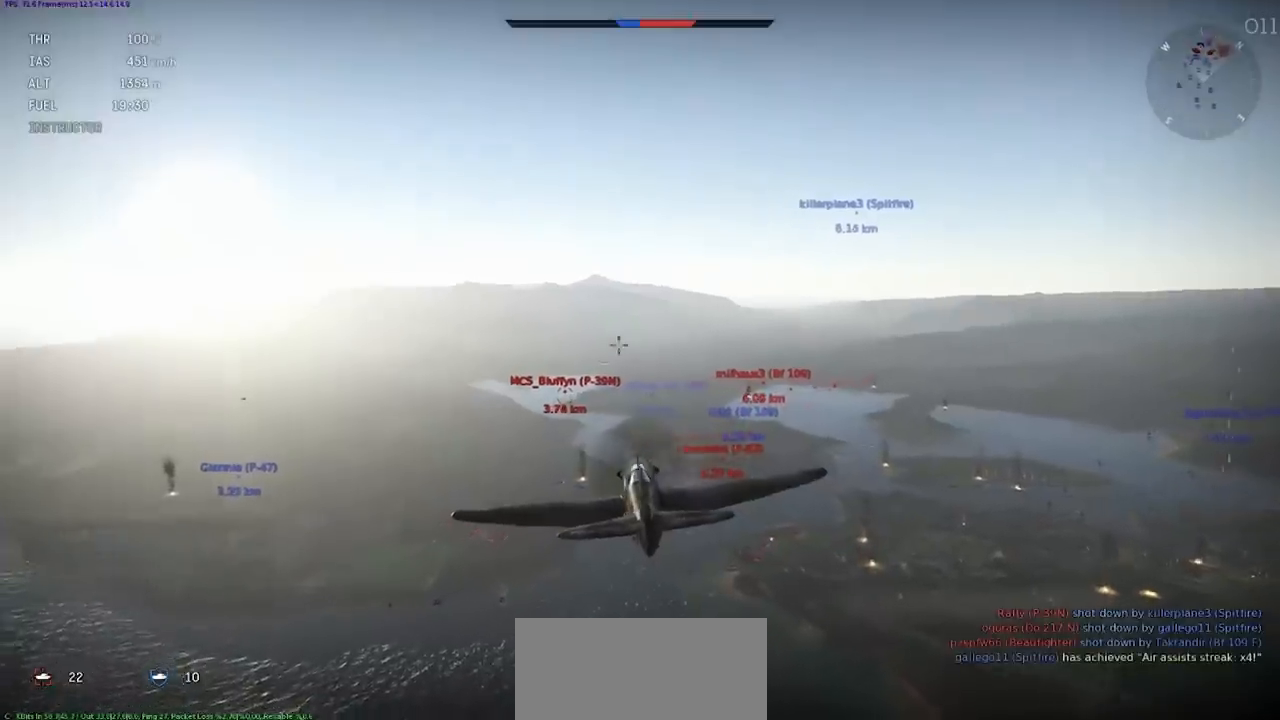
{"keys": ["shift"], "events": [[67, "shift", "down"]]}
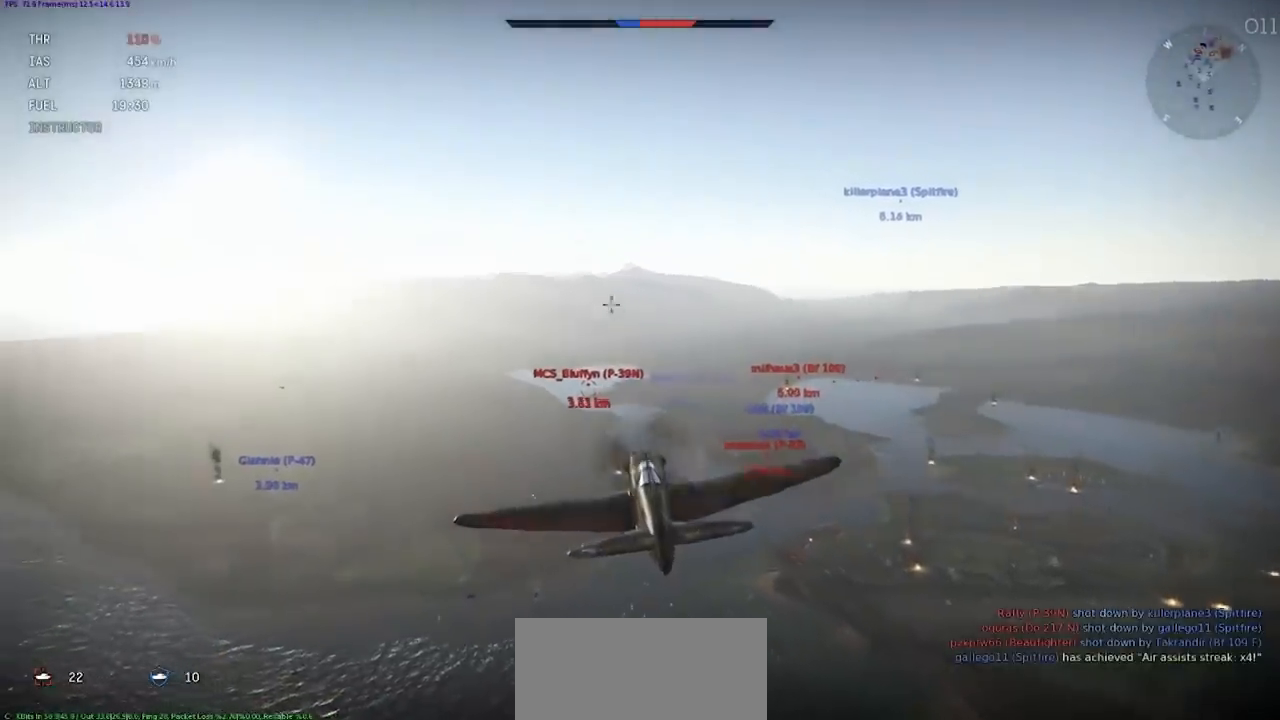
{"keys": ["shift"], "events": []}
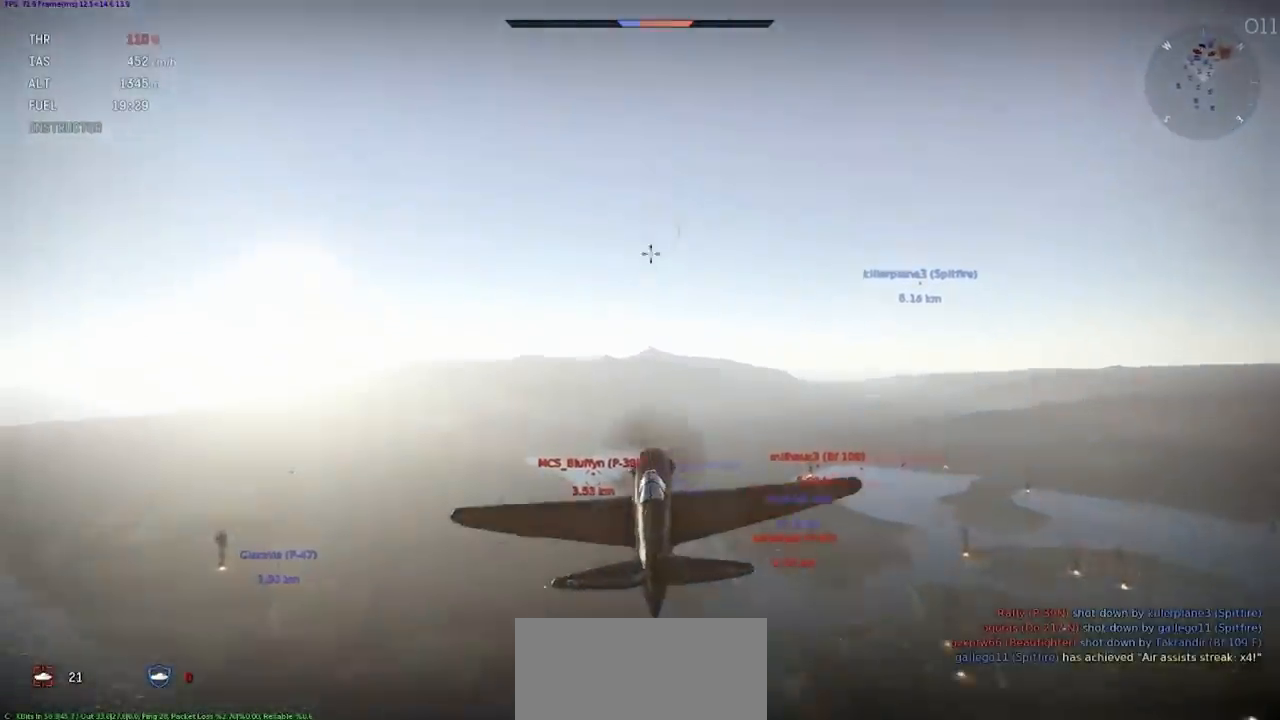
{"keys": [], "events": [[134, "shift", "up"]]}
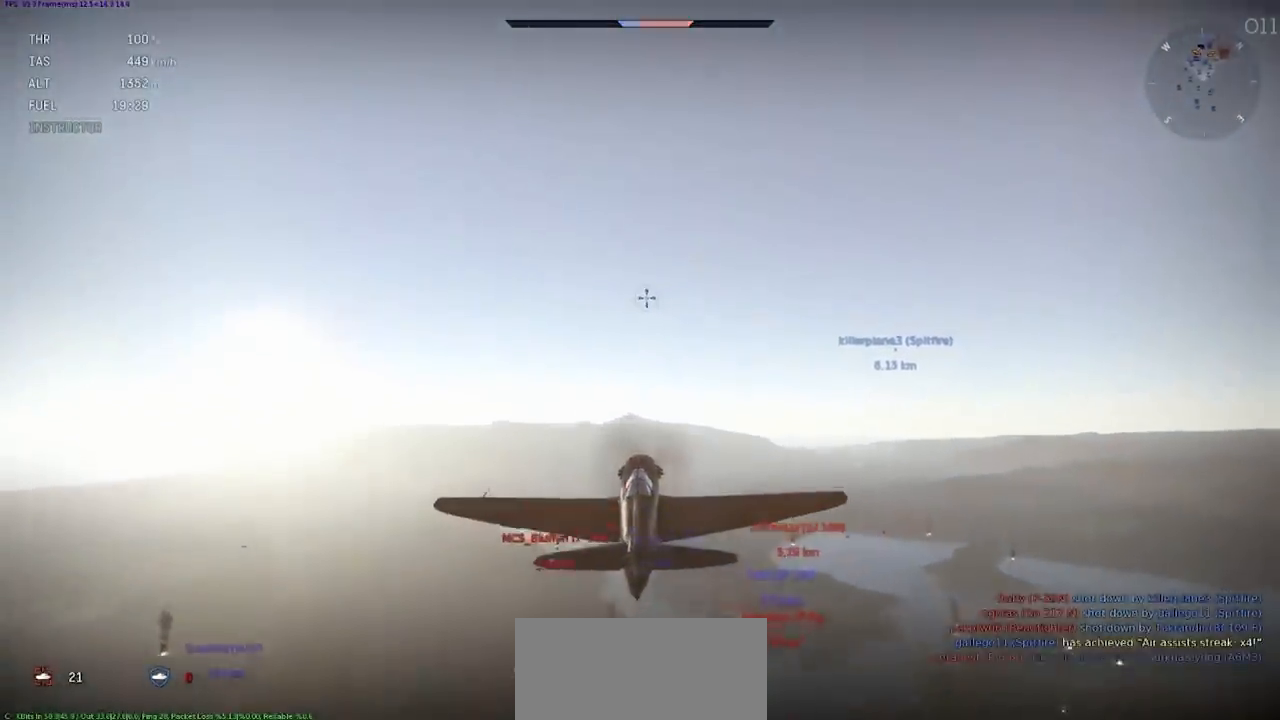
{"keys": ["c"], "events": [[400, "c", "down"]]}
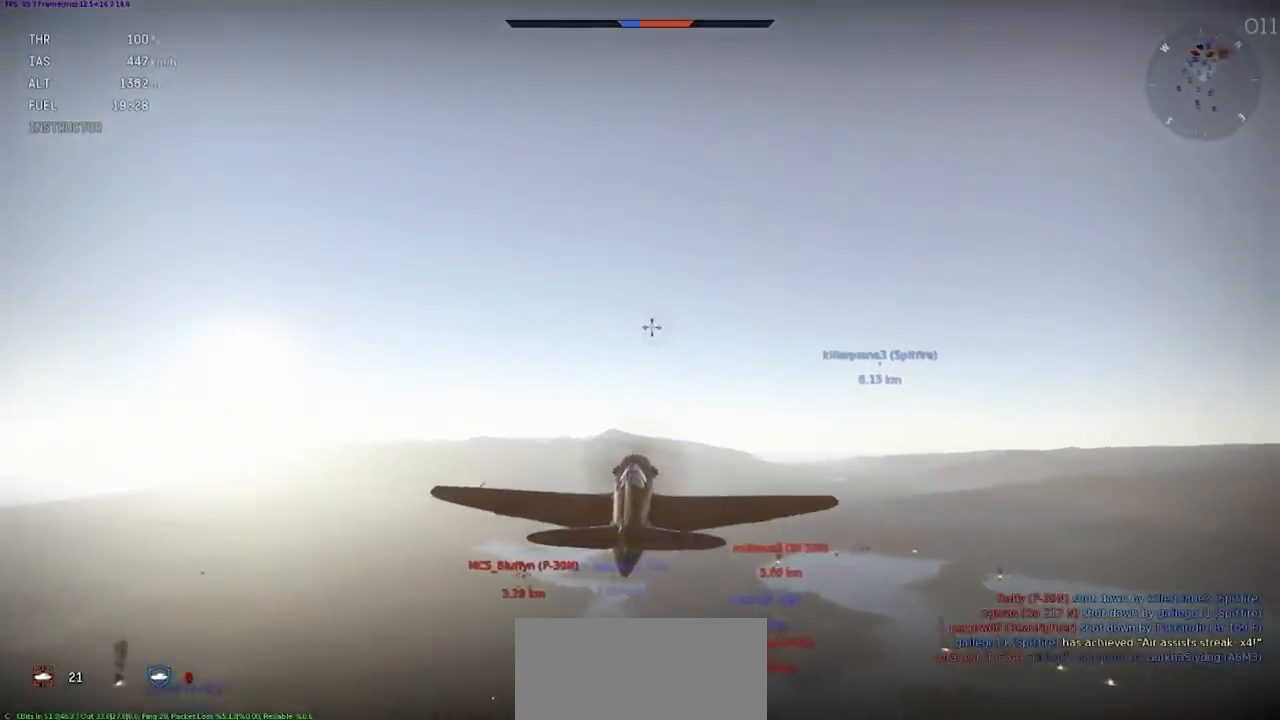
{"keys": ["c", "shift"], "events": [[267, "shift", "down"]]}
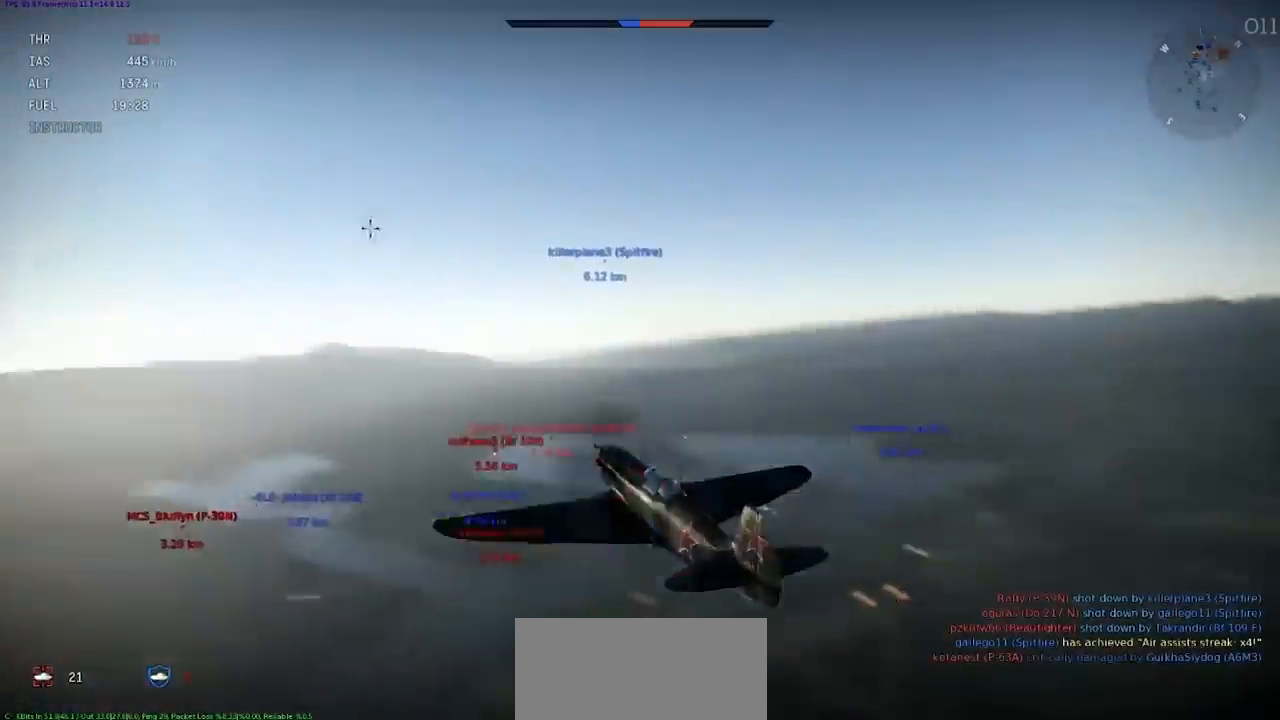
{"keys": ["c", "shift"], "events": []}
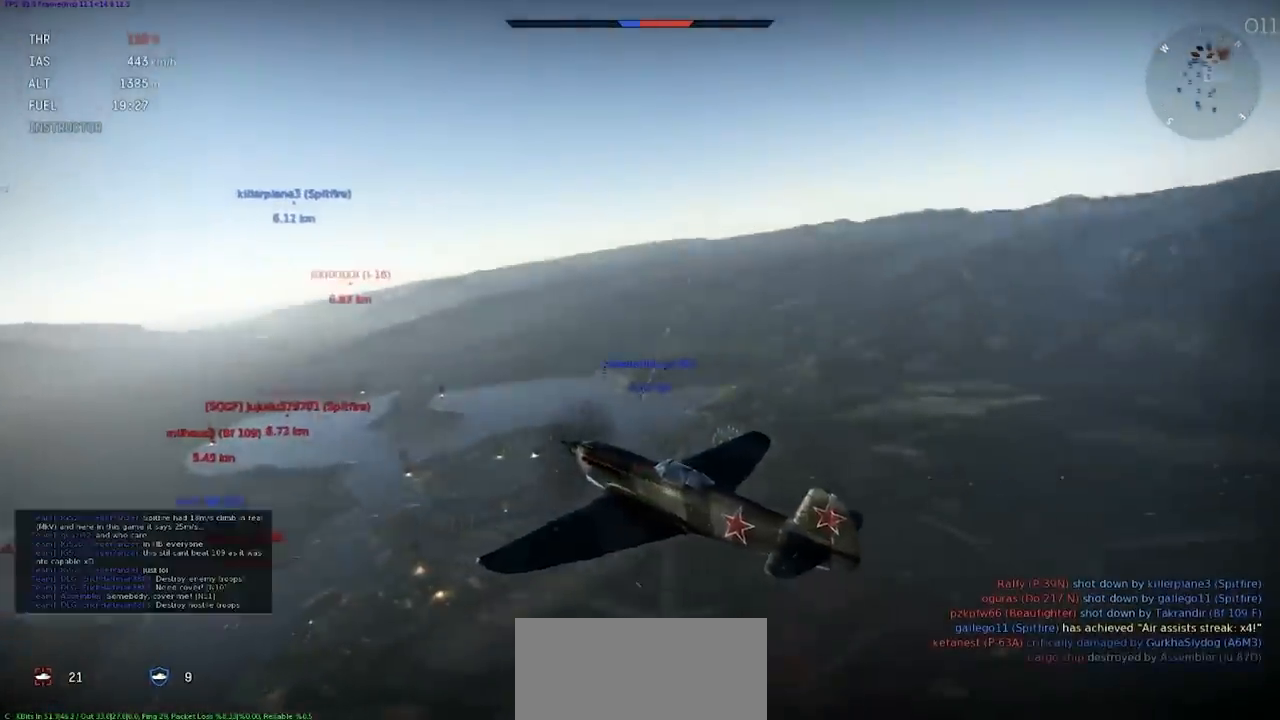
{"keys": ["c", "shift"], "events": []}
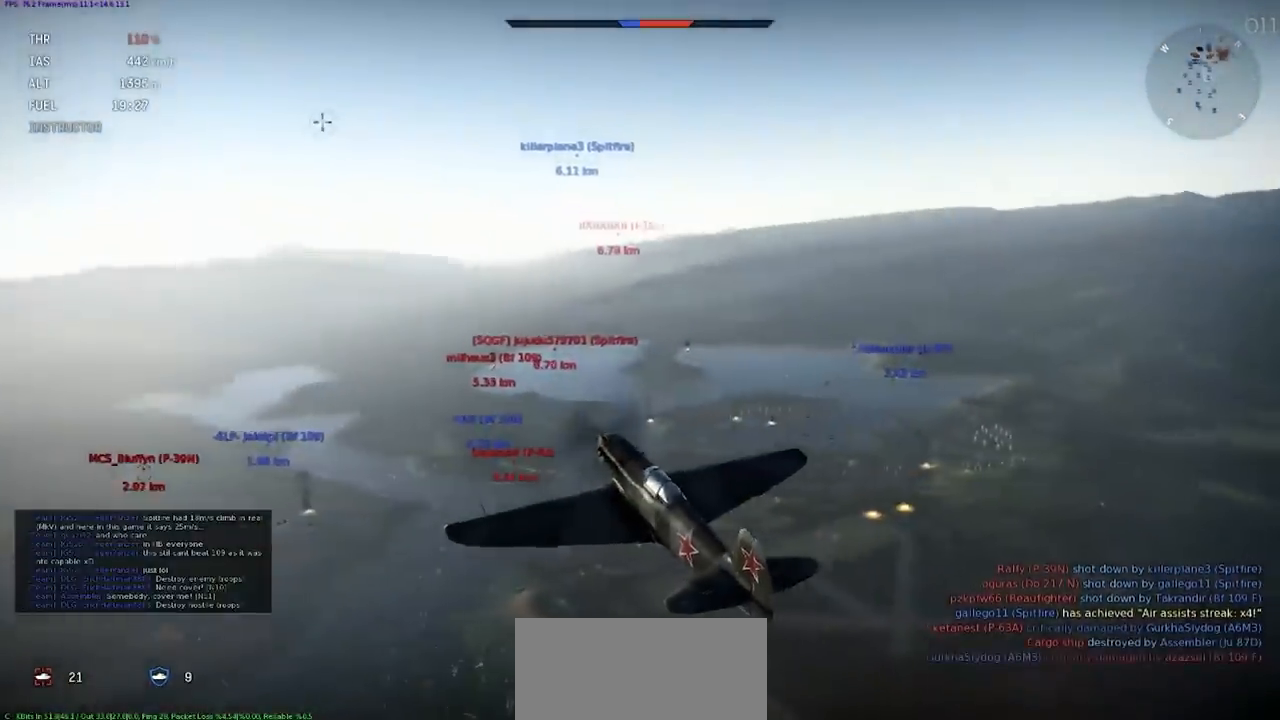
{"keys": [], "events": [[200, "shift", "up"], [300, "c", "up"]]}
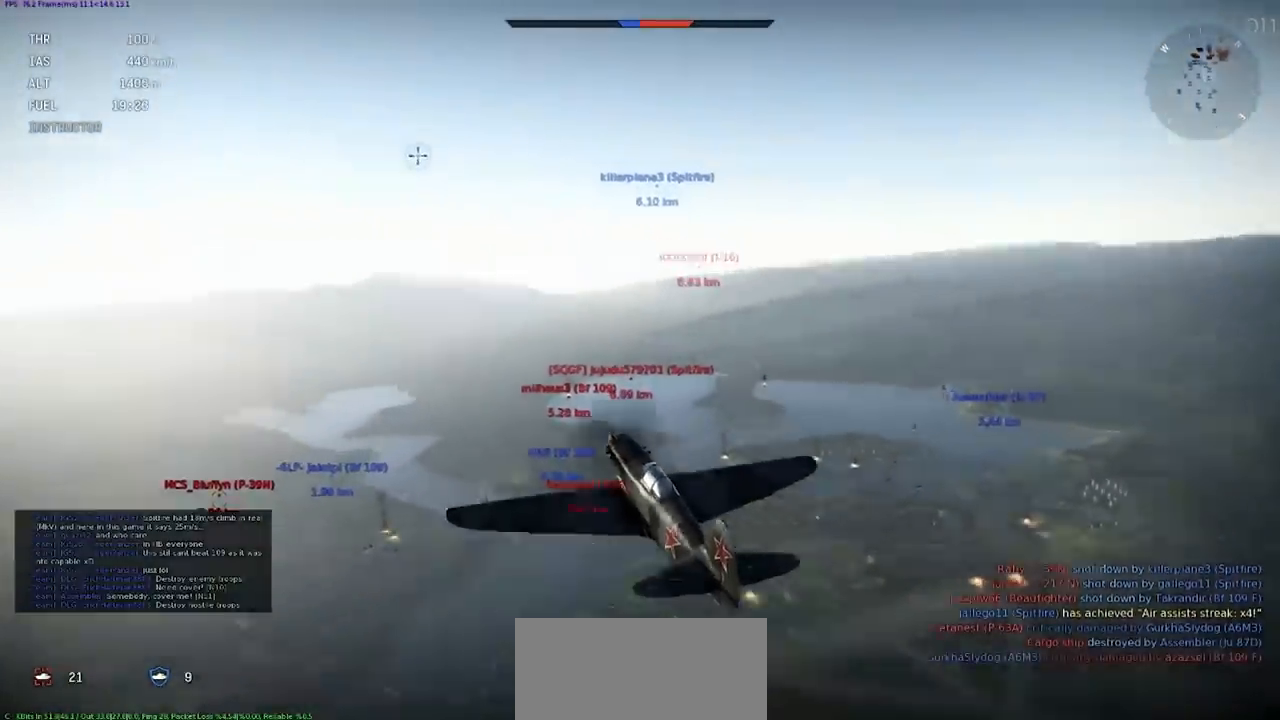
{"keys": ["shift"], "events": [[100, "shift", "down"]]}
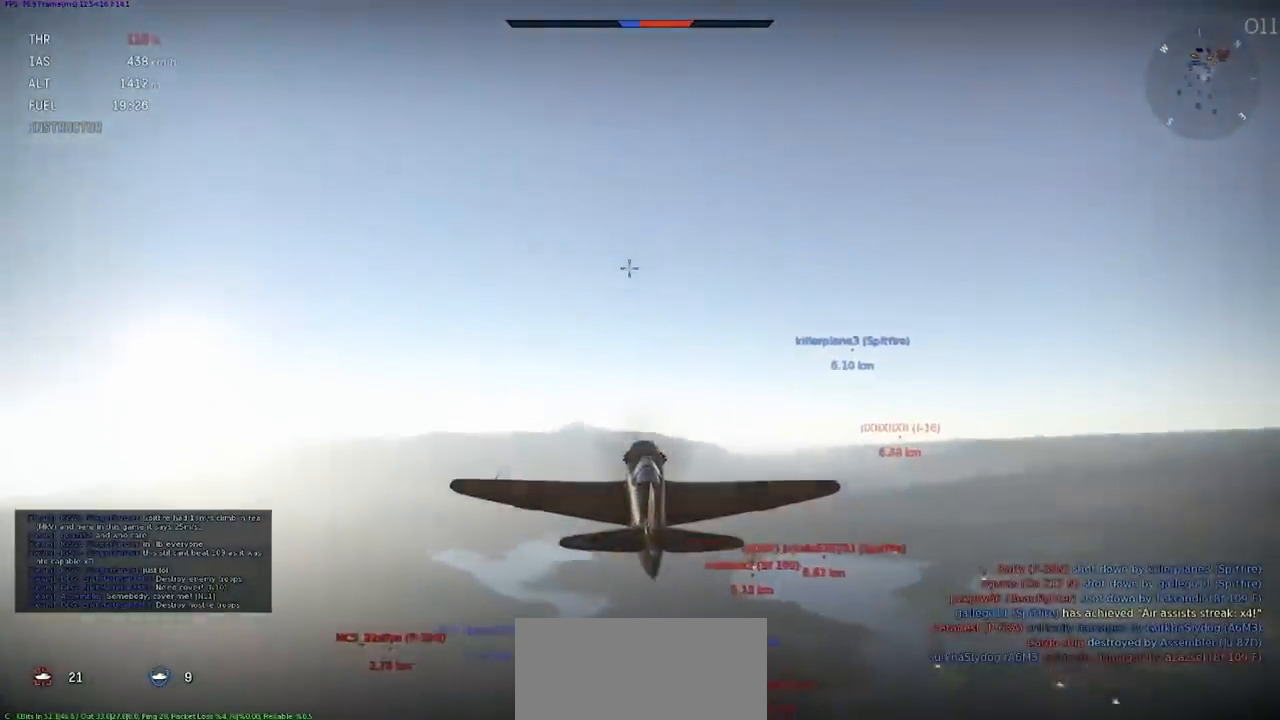
{"keys": [], "events": [[400, "shift", "up"]]}
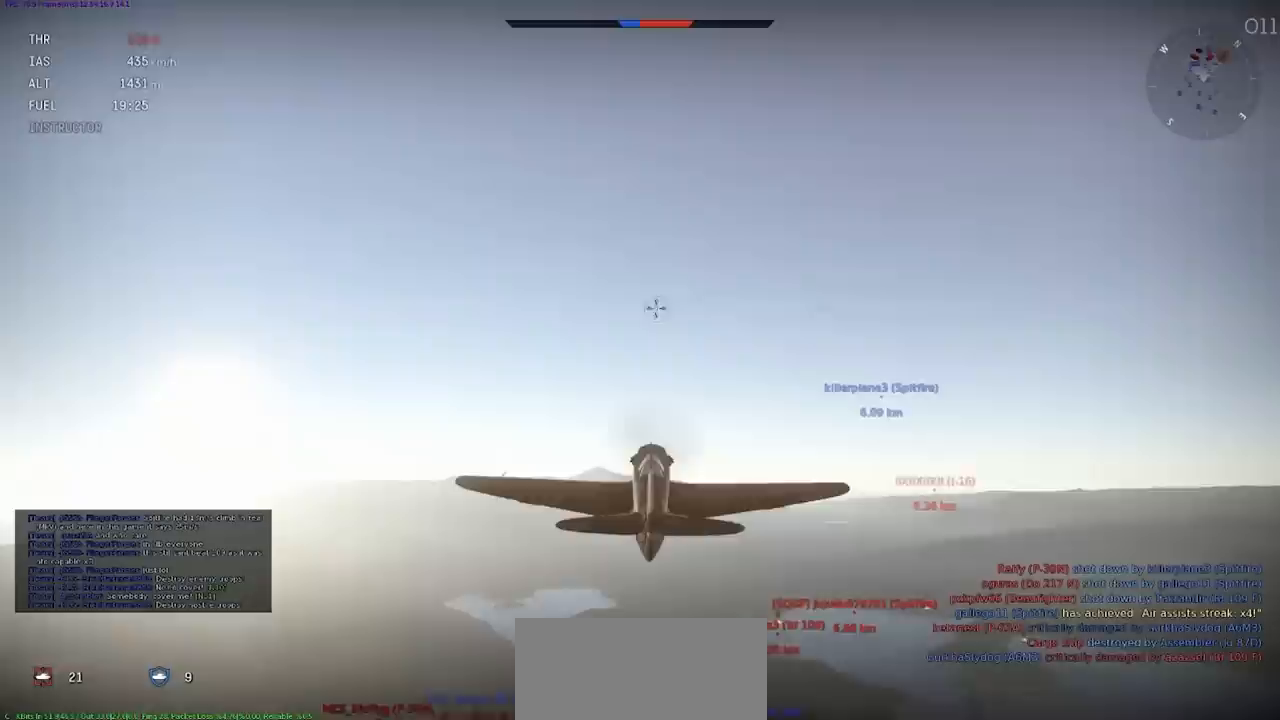
{"keys": ["c", "shift"], "events": [[200, "c", "down"], [501, "shift", "down"]]}
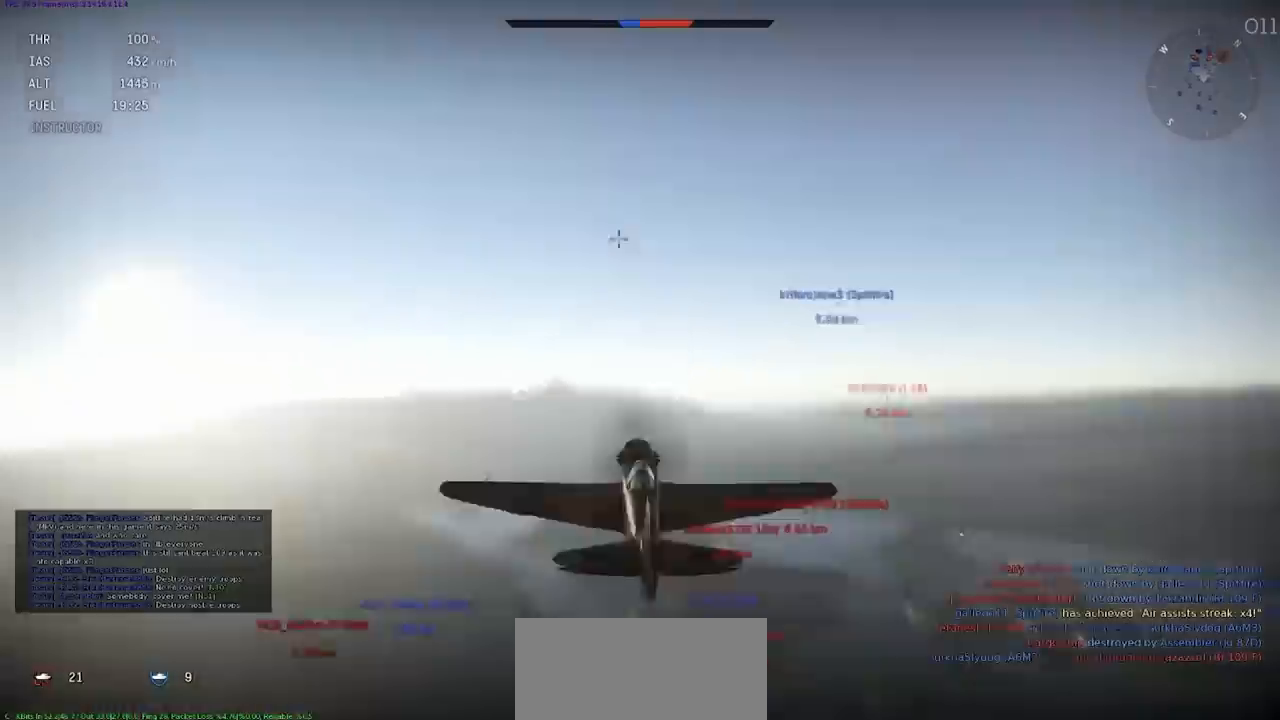
{"keys": ["c", "shift"], "events": []}
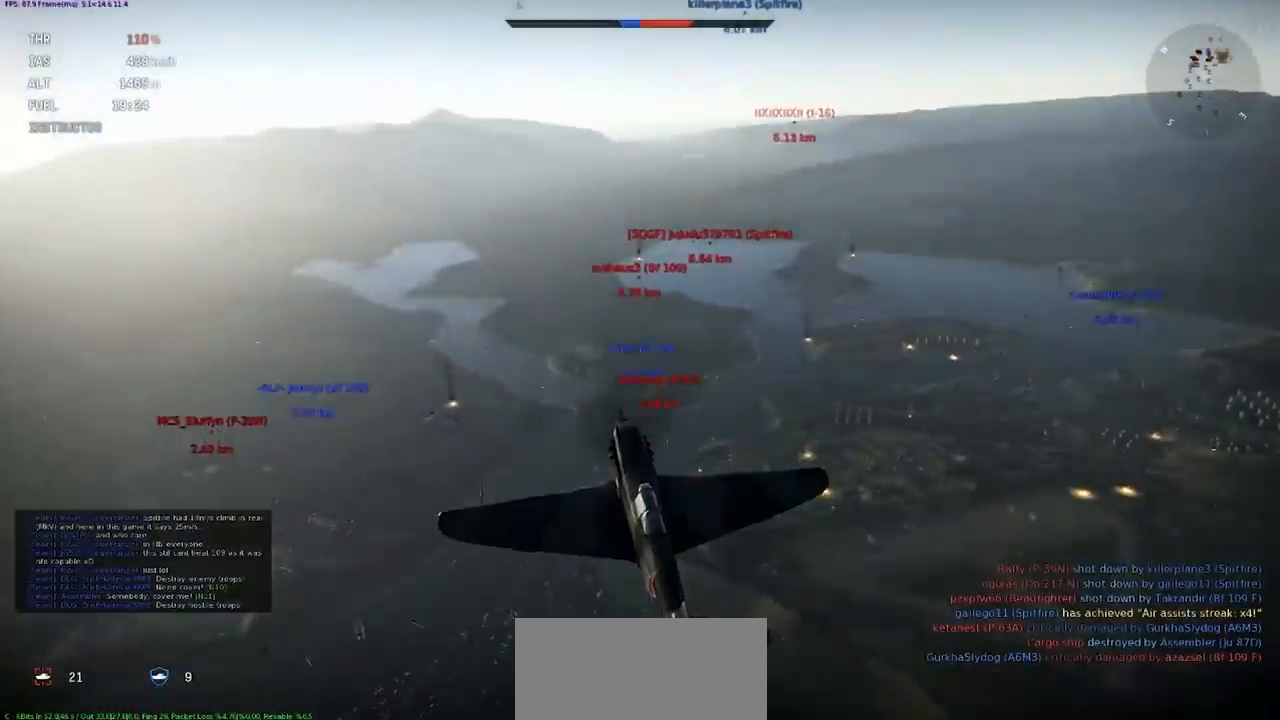
{"keys": [], "events": [[167, "shift", "up"], [200, "c", "up"]]}
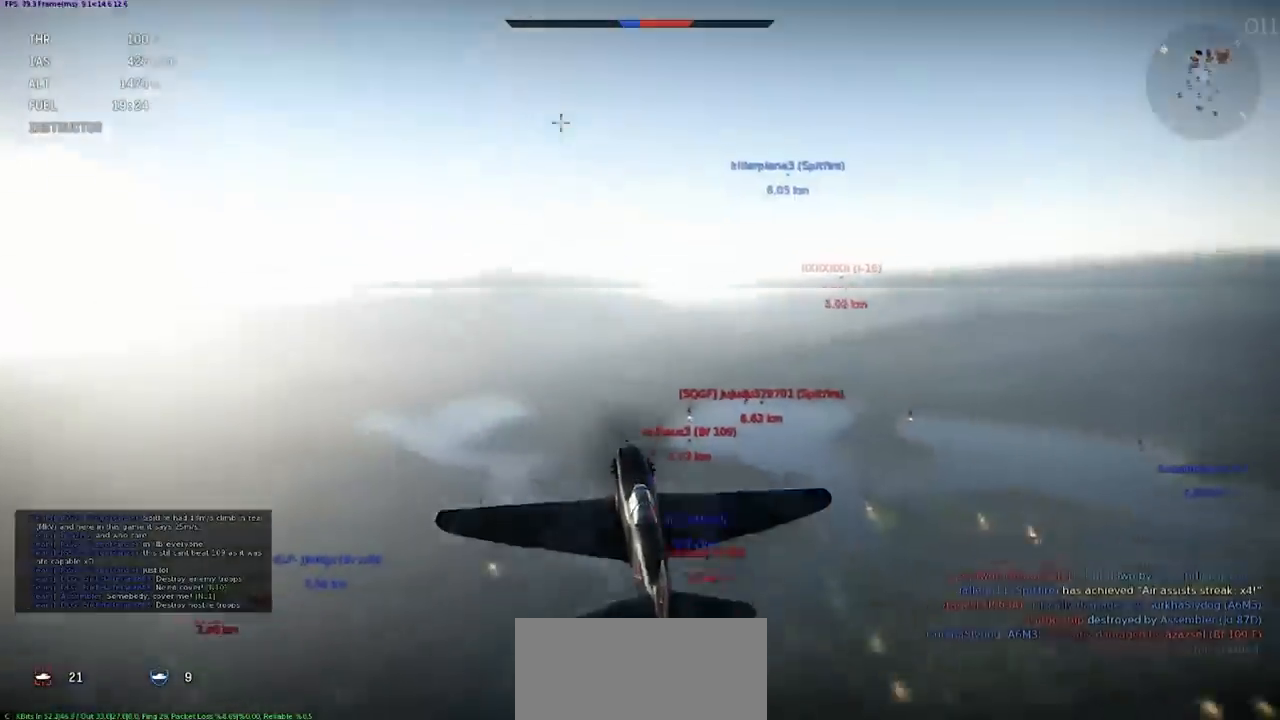
{"keys": ["shift"], "events": [[66, "shift", "down"]]}
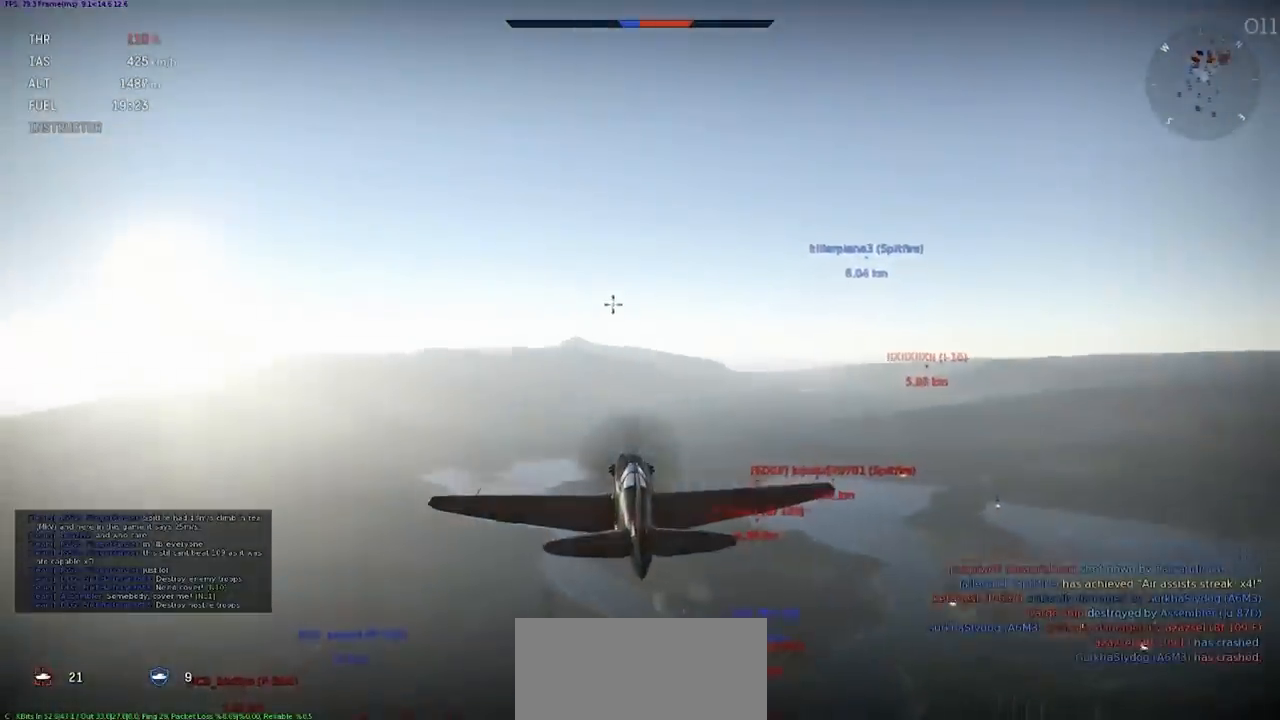
{"keys": ["shift"], "events": []}
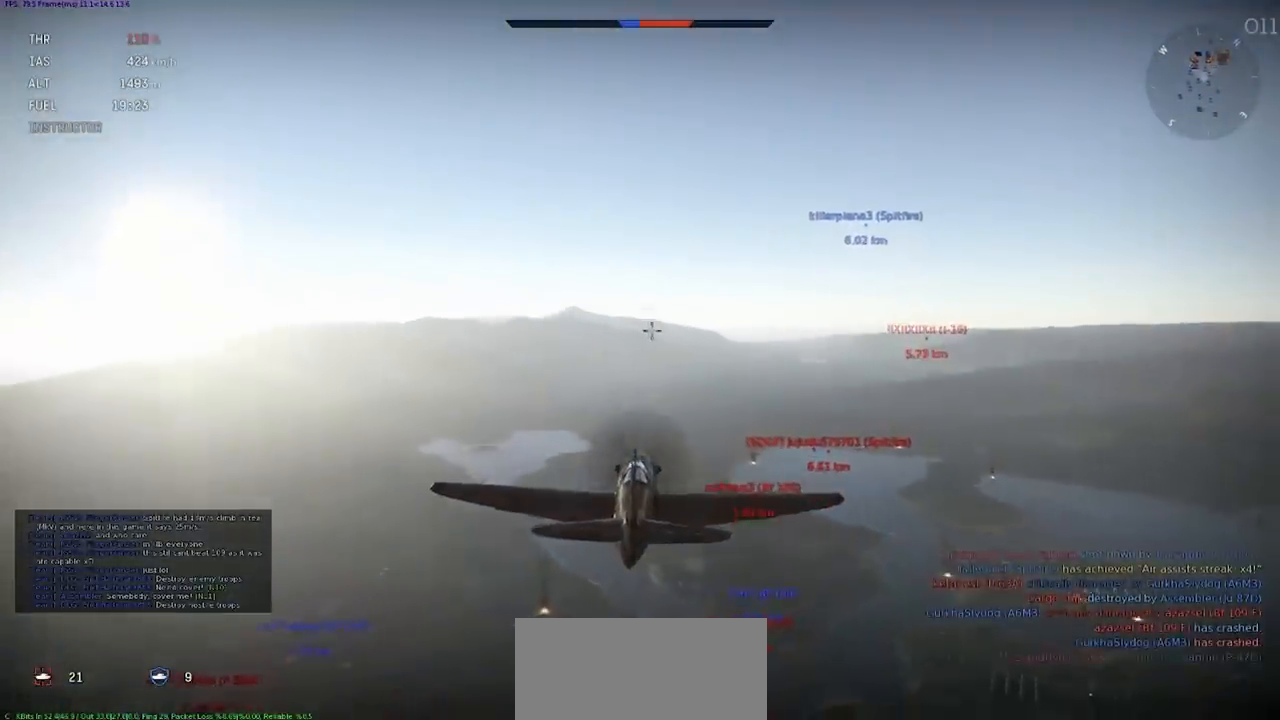
{"keys": ["shift"], "events": [[166, "a", "down"], [367, "a", "up"]]}
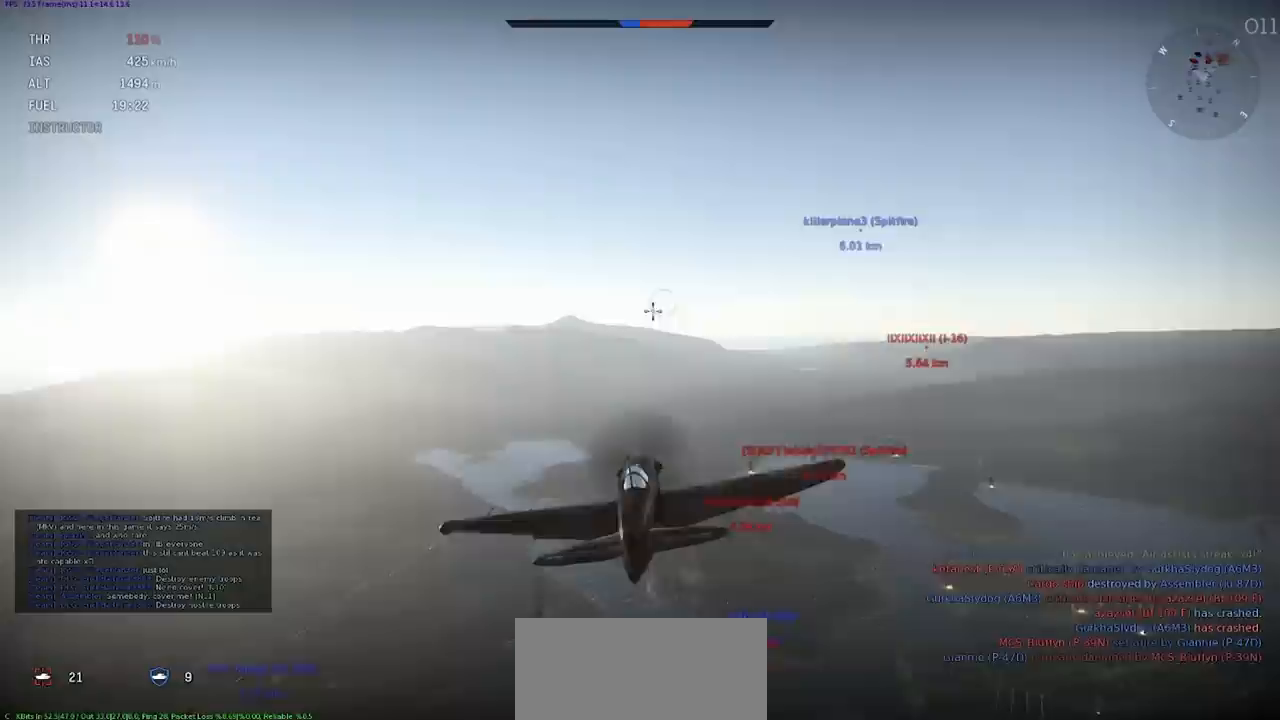
{"keys": [], "events": [[234, "shift", "up"]]}
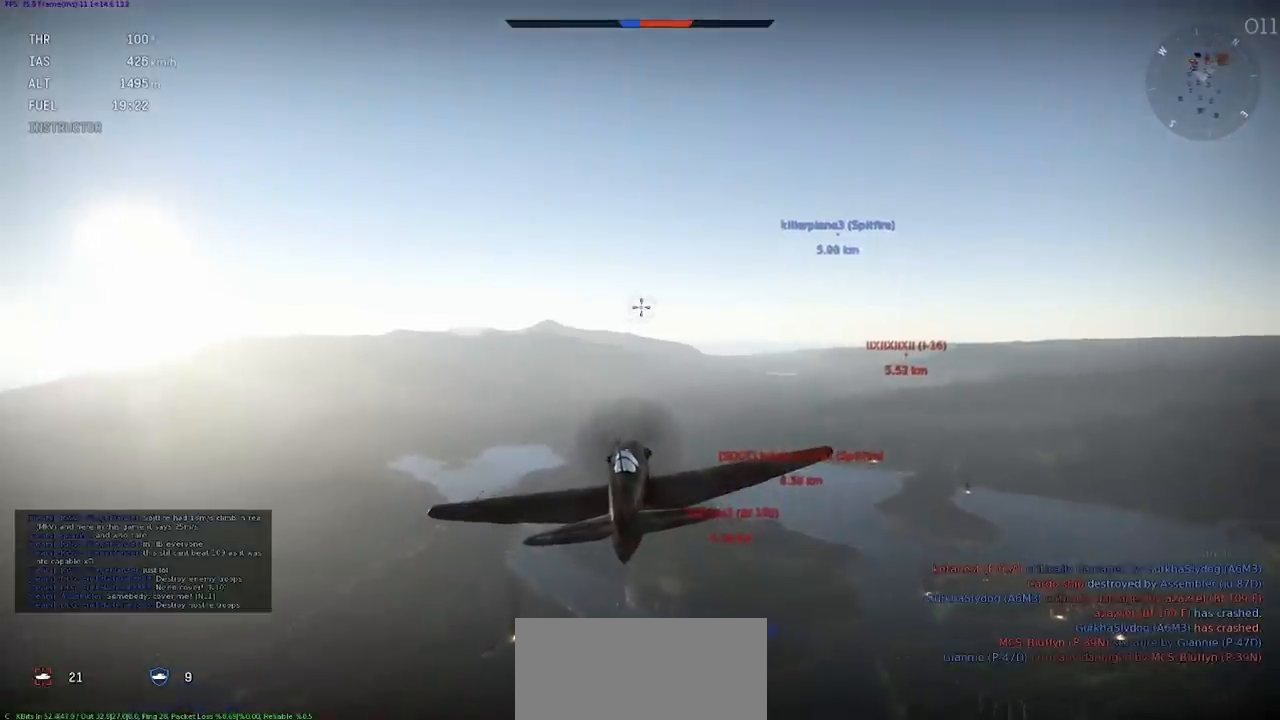
{"keys": ["c"], "events": [[500, "c", "down"]]}
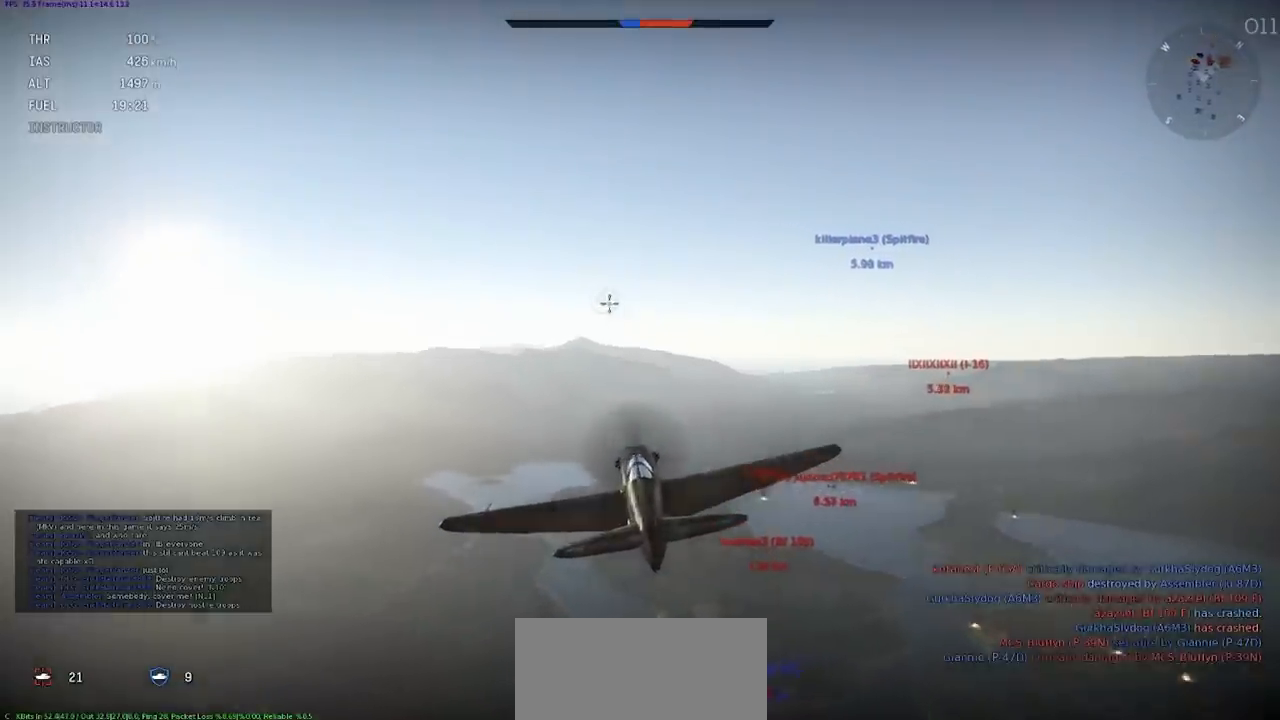
{"keys": ["c", "shift"], "events": [[234, "shift", "down"]]}